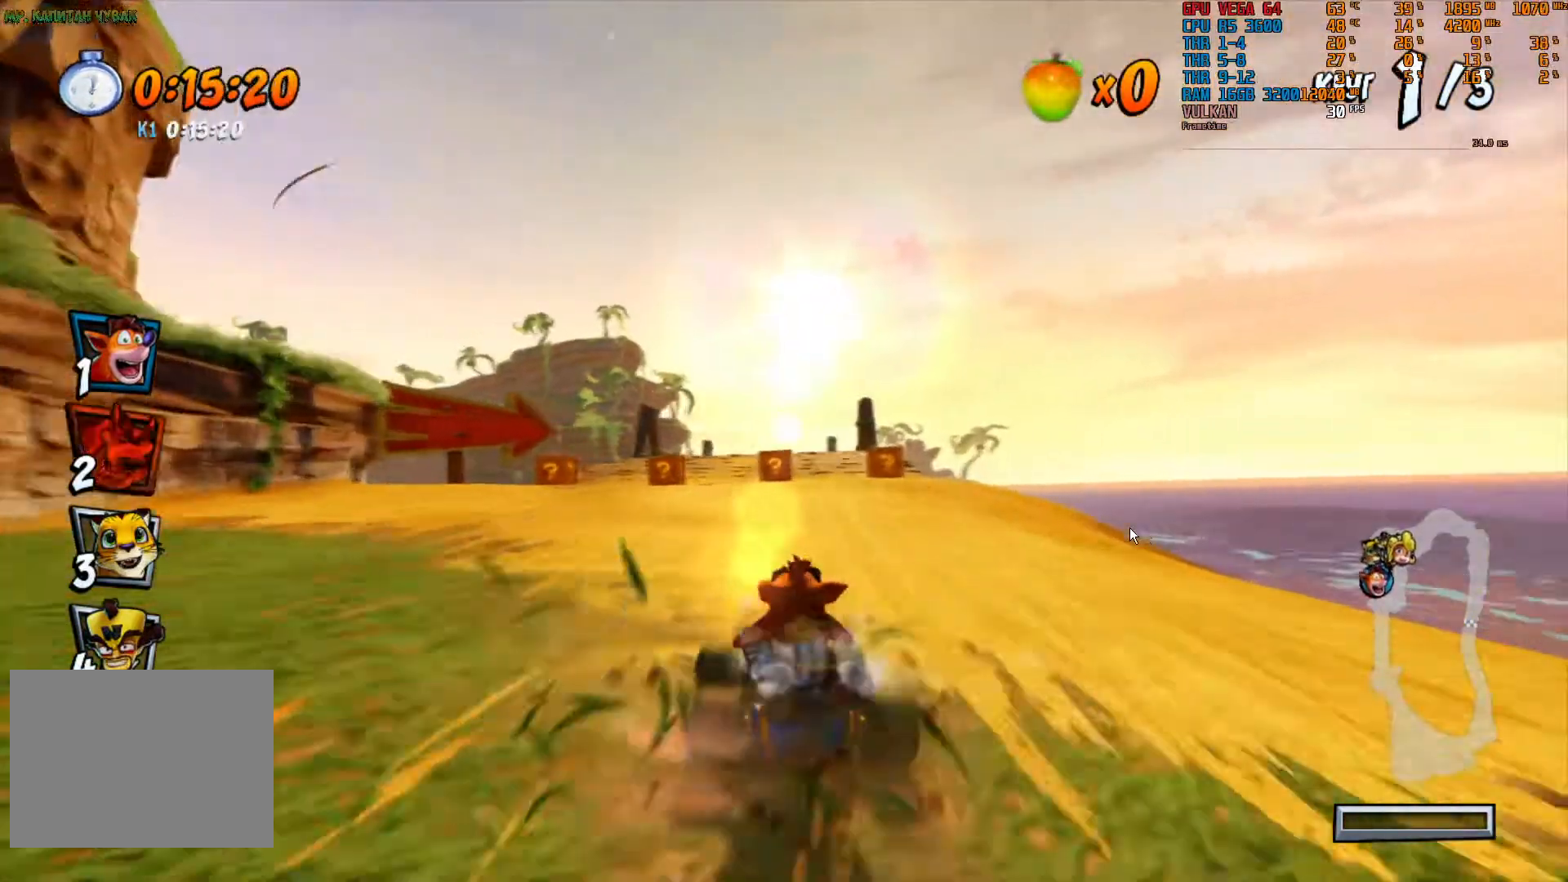
Gameplay with a controller (PlayStation layout); each line is a JSON object with the inputs held at the frame after it (dt_ms = milliseconds from this image to that frame). "events" lists button and stick changes between this image and that frame as [ms after this image, input, new state], when the widget could be followed in between. Not read: DPAD_RIGHT L3 R3.
{"dt_ms": 500, "buttons": ["R2"], "left_stick": "center", "right_stick": "center", "events": [[67, "left_stick", "center"], [267, "left_stick", "right"], [333, "left_stick", "center"]]}
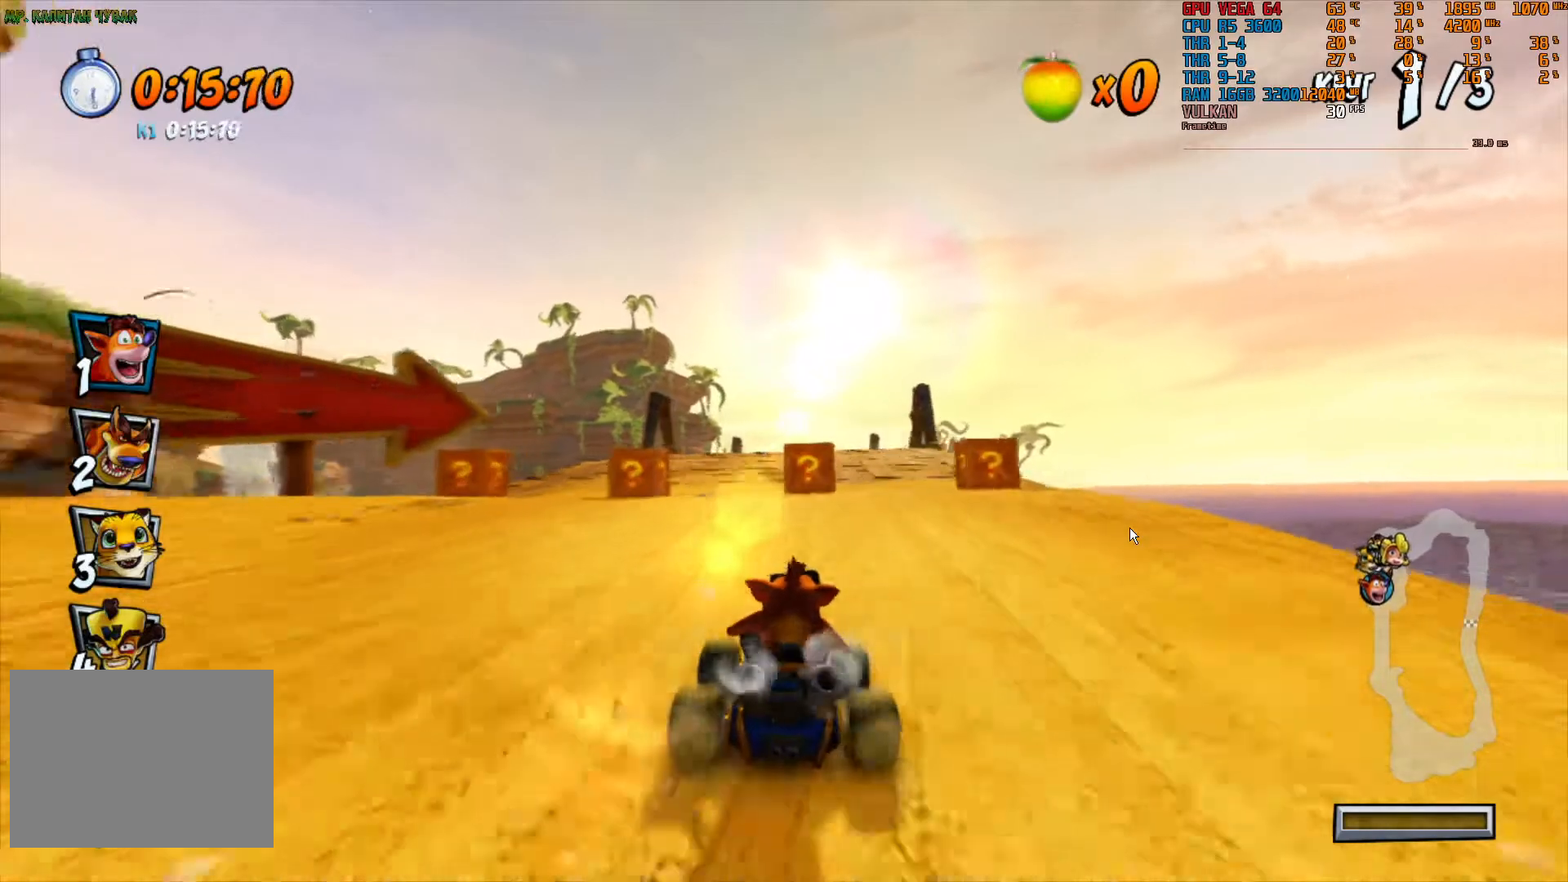
{"dt_ms": 500, "buttons": ["R2"], "left_stick": "center", "right_stick": "center", "events": []}
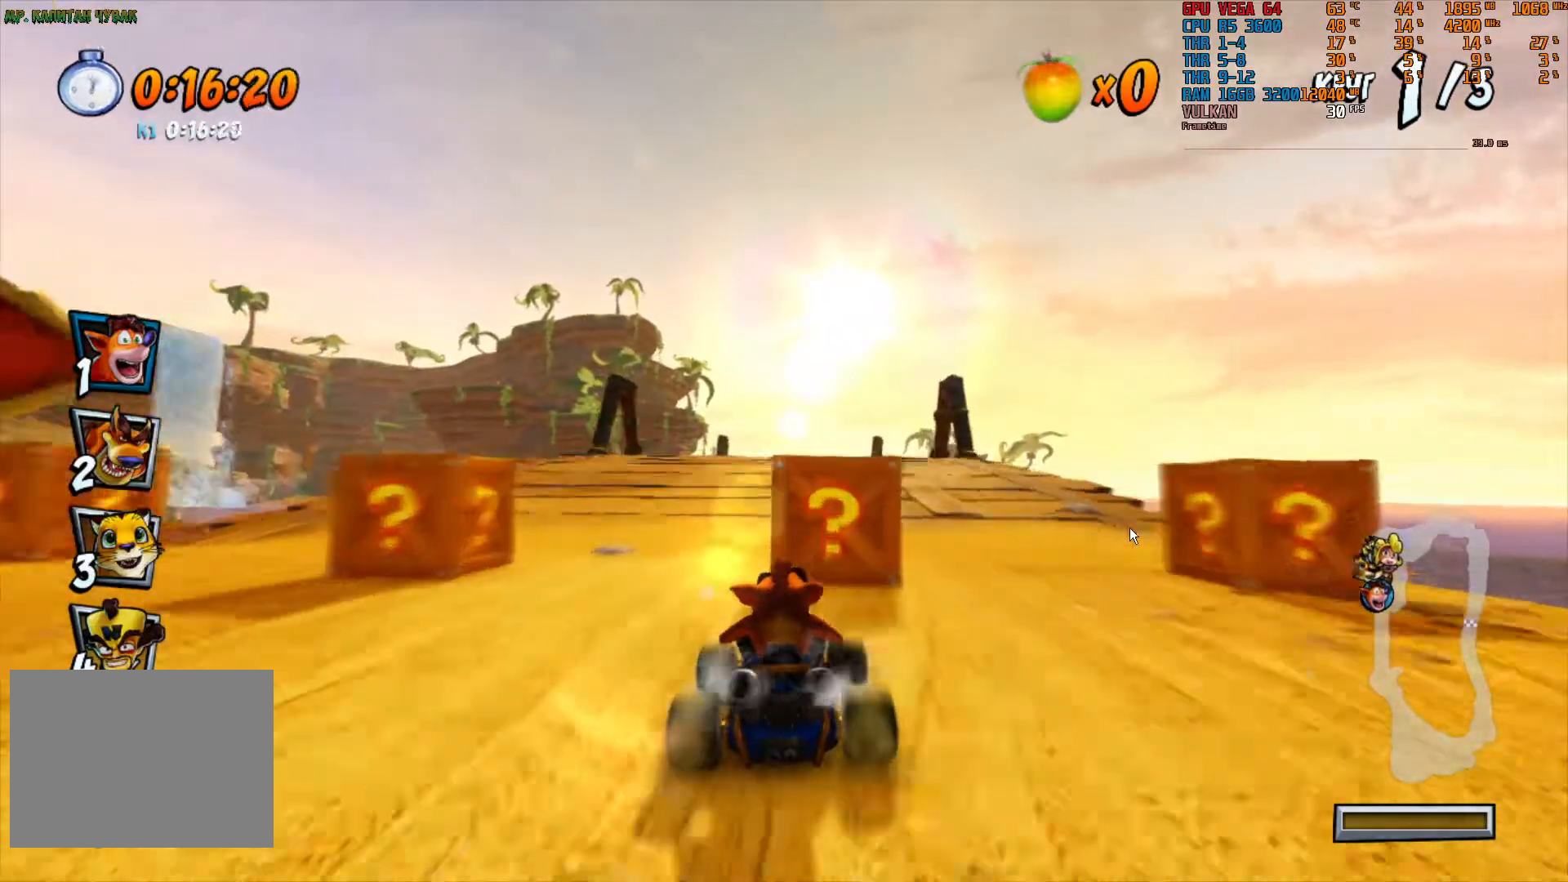
{"dt_ms": 500, "buttons": ["R2"], "left_stick": "center", "right_stick": "center", "events": [[133, "L1", "down"], [200, "L1", "up"]]}
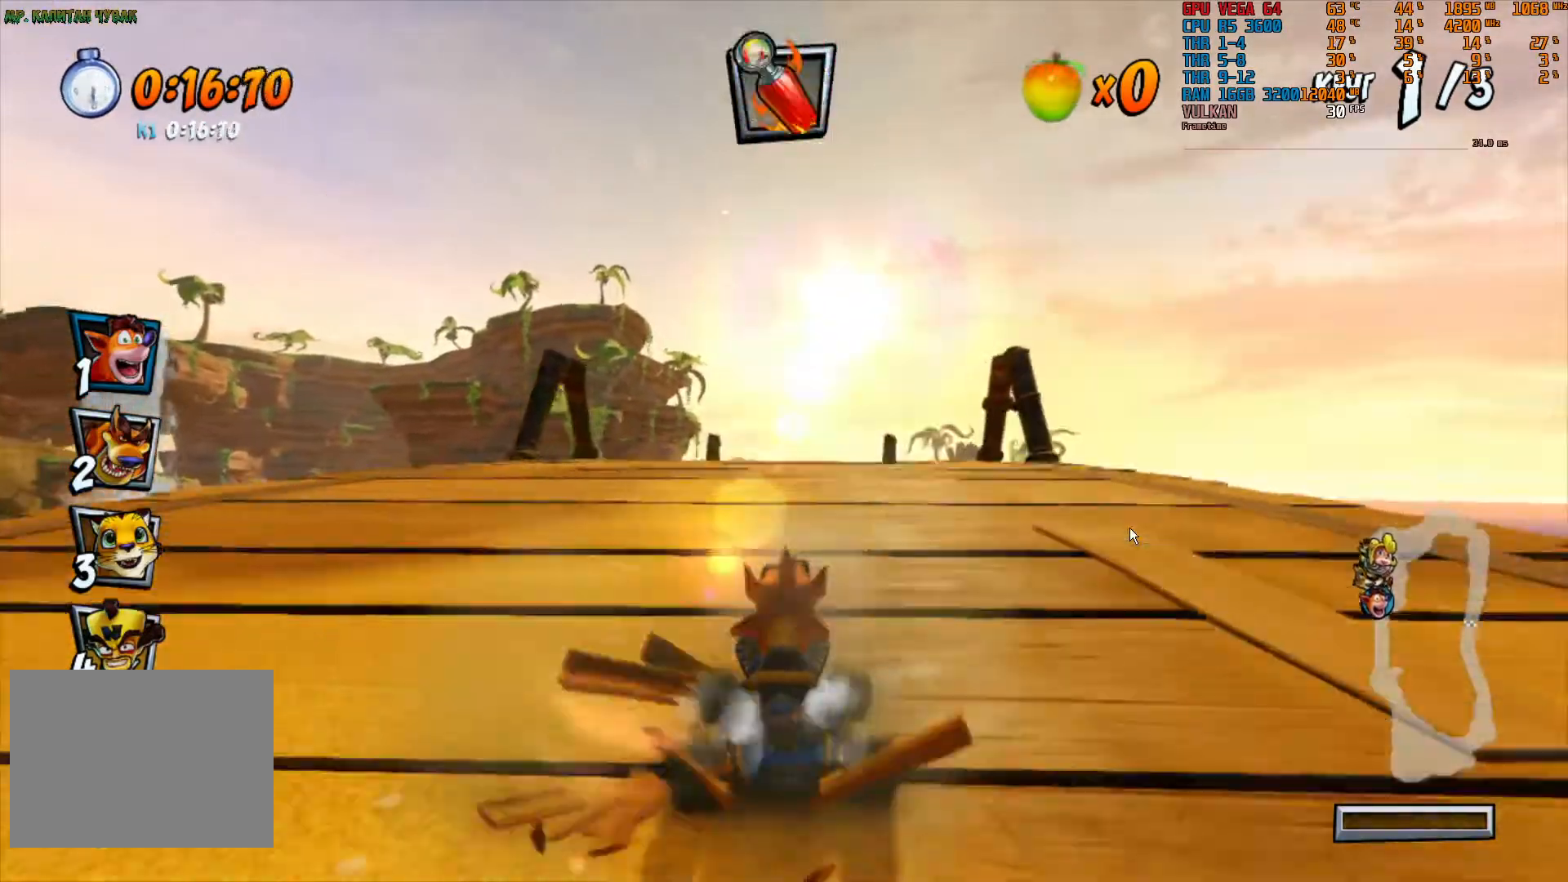
{"dt_ms": 500, "buttons": ["R2"], "left_stick": "center", "right_stick": "center", "events": [[450, "left_stick", "left"], [500, "left_stick", "center"]]}
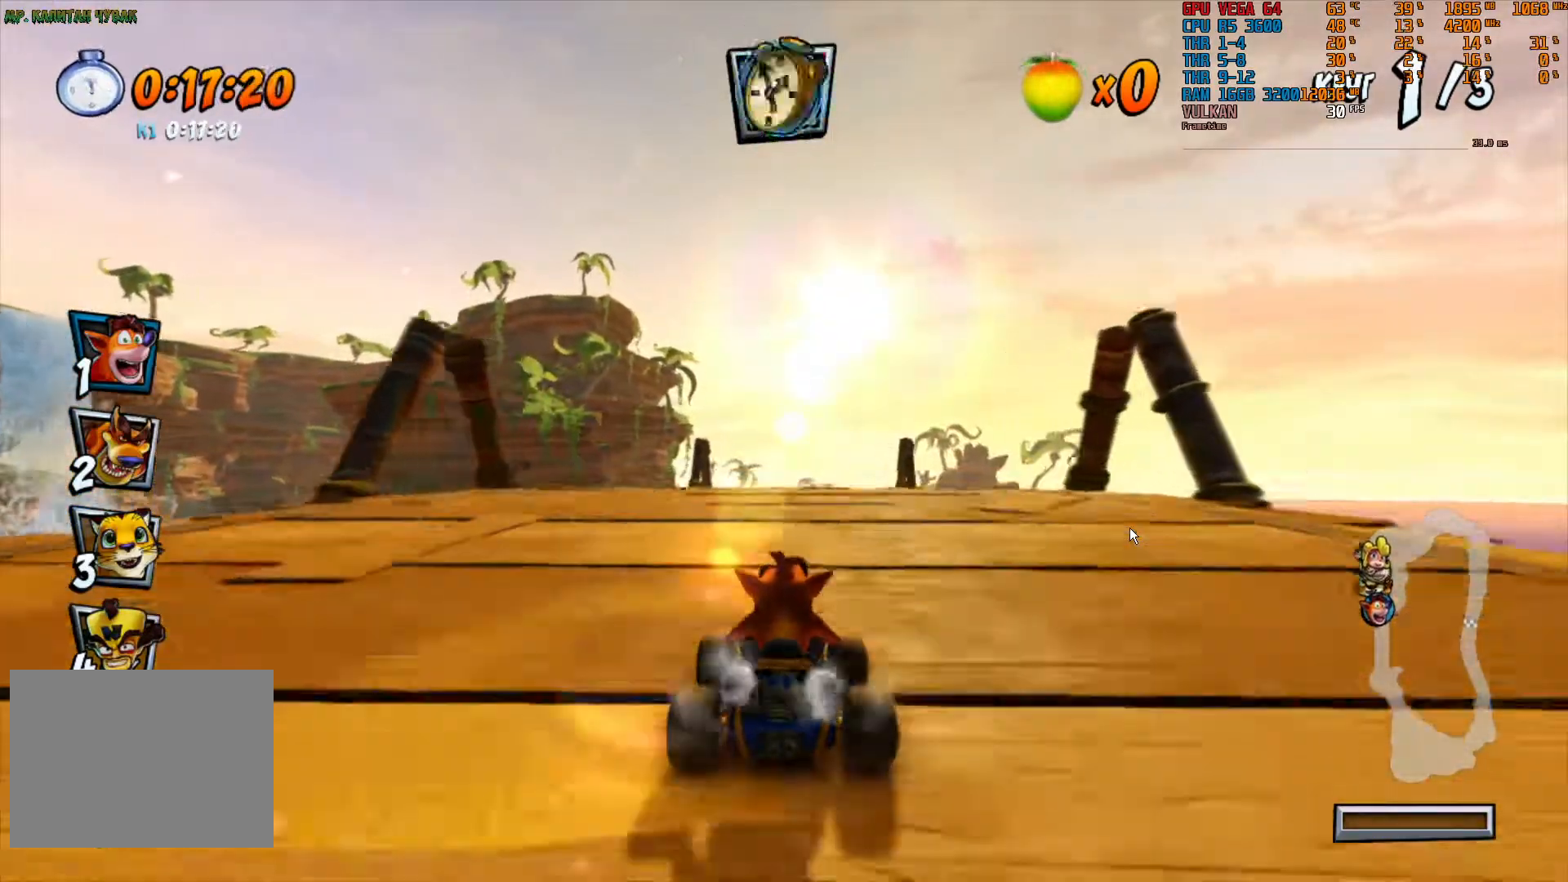
{"dt_ms": 500, "buttons": ["R2"], "left_stick": "center", "right_stick": "center", "events": []}
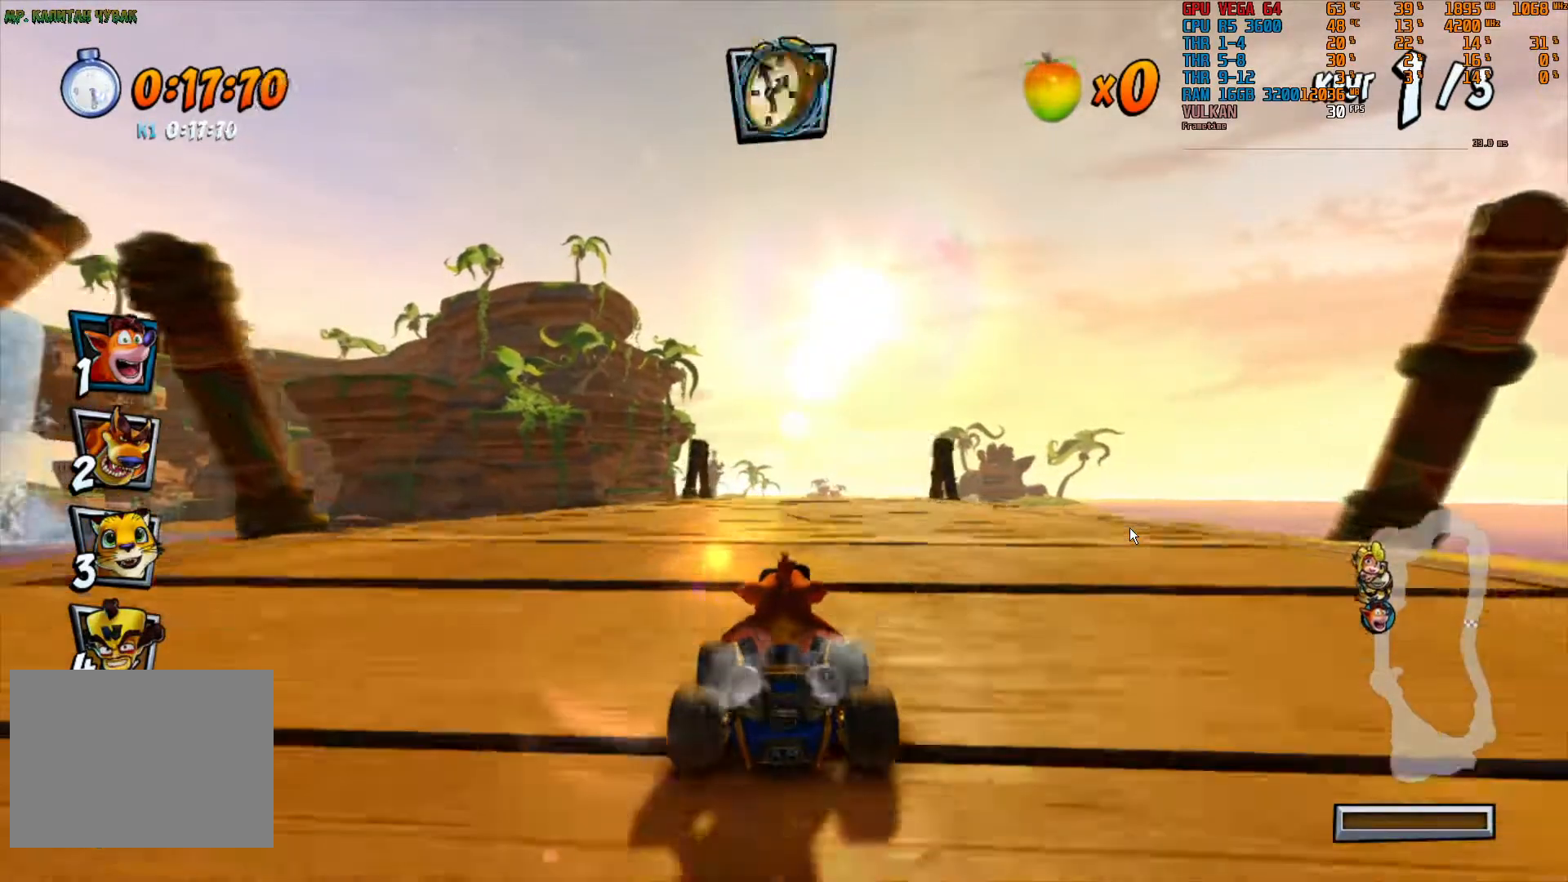
{"dt_ms": 1000, "buttons": ["R2"], "left_stick": "center", "right_stick": "center", "events": []}
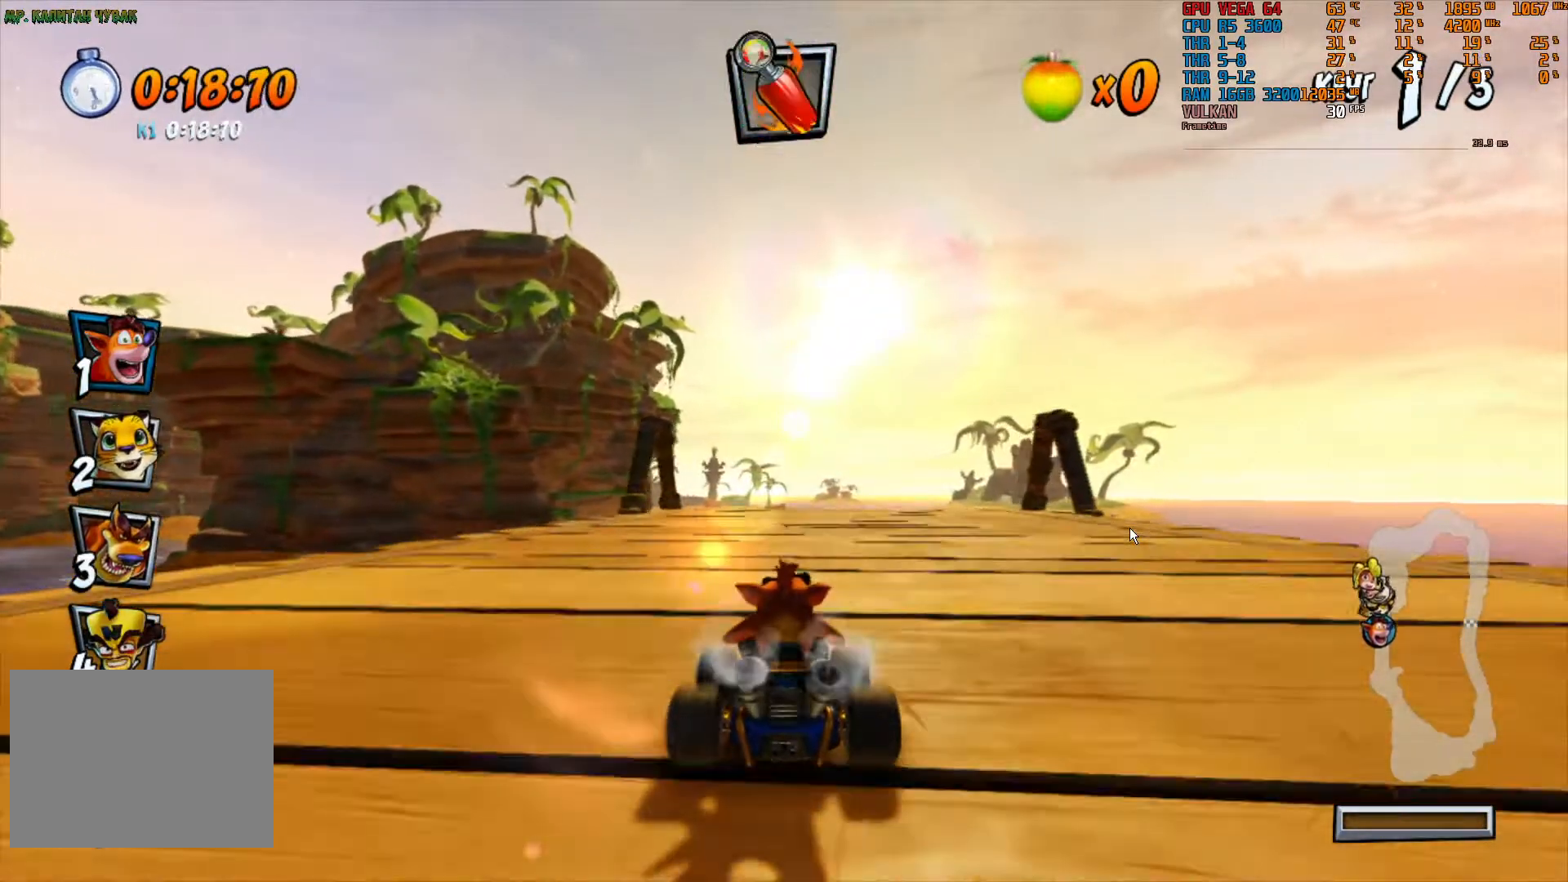
{"dt_ms": 500, "buttons": ["R2"], "left_stick": "center", "right_stick": "center", "events": []}
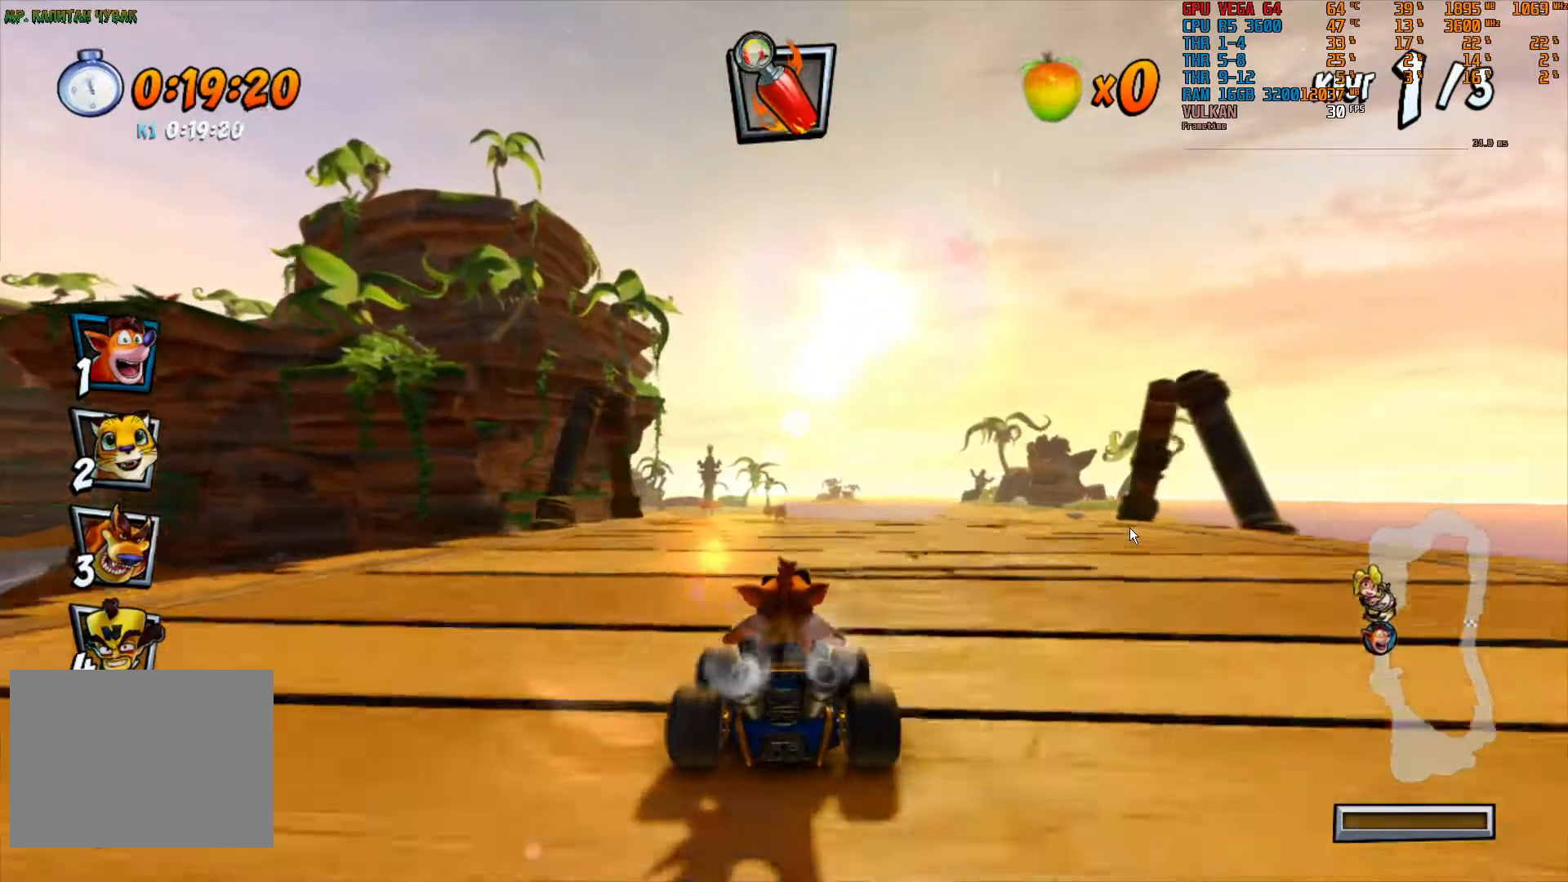
{"dt_ms": 500, "buttons": ["R2"], "left_stick": "center", "right_stick": "center", "events": []}
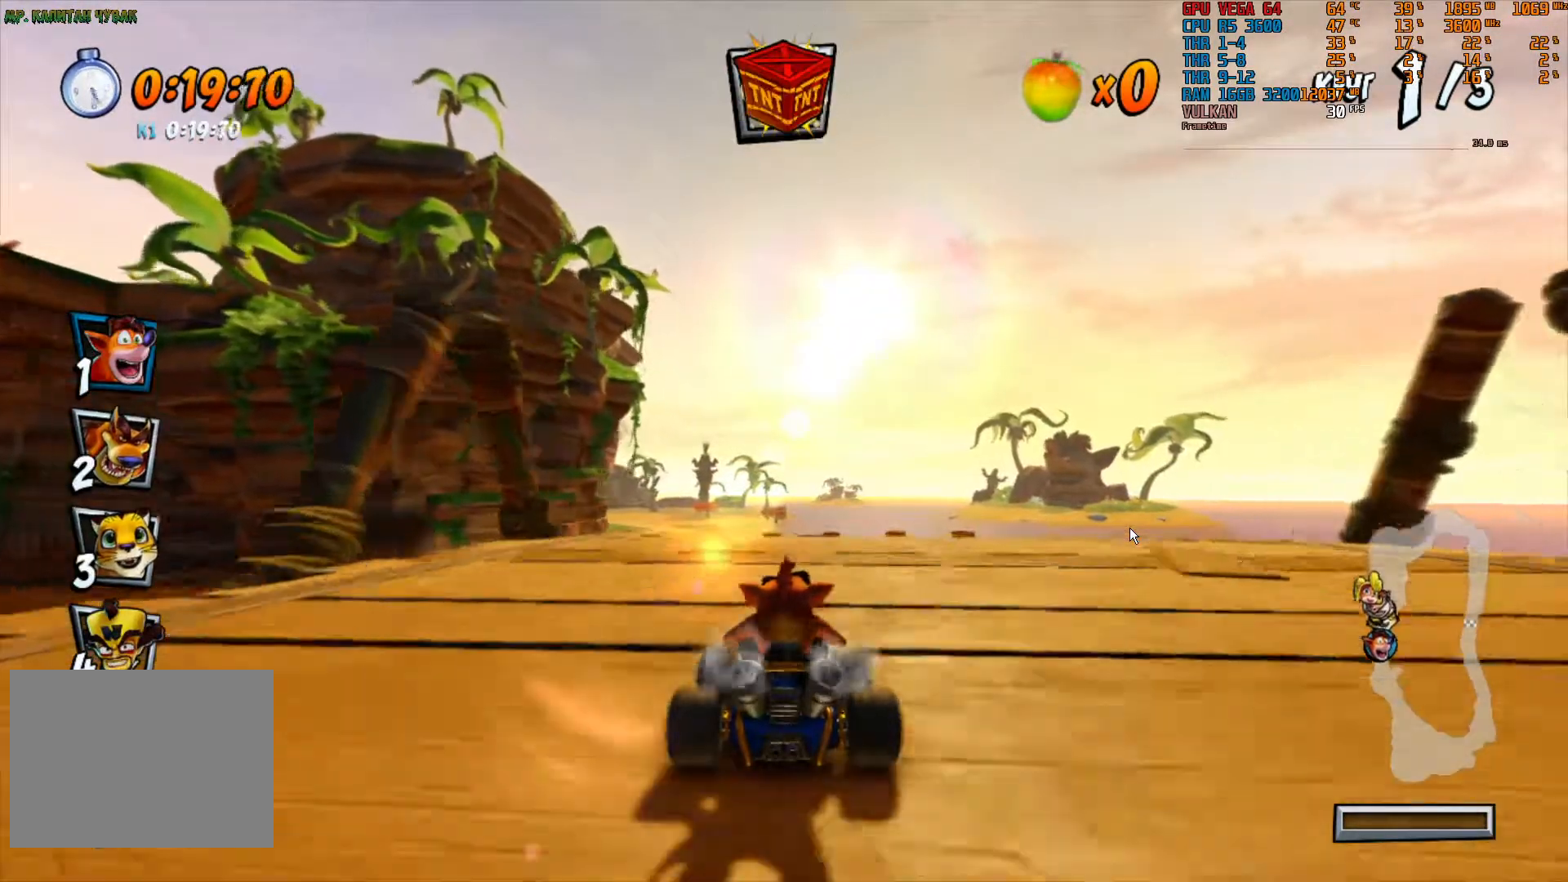
{"dt_ms": 500, "buttons": ["R2"], "left_stick": "center", "right_stick": "center", "events": []}
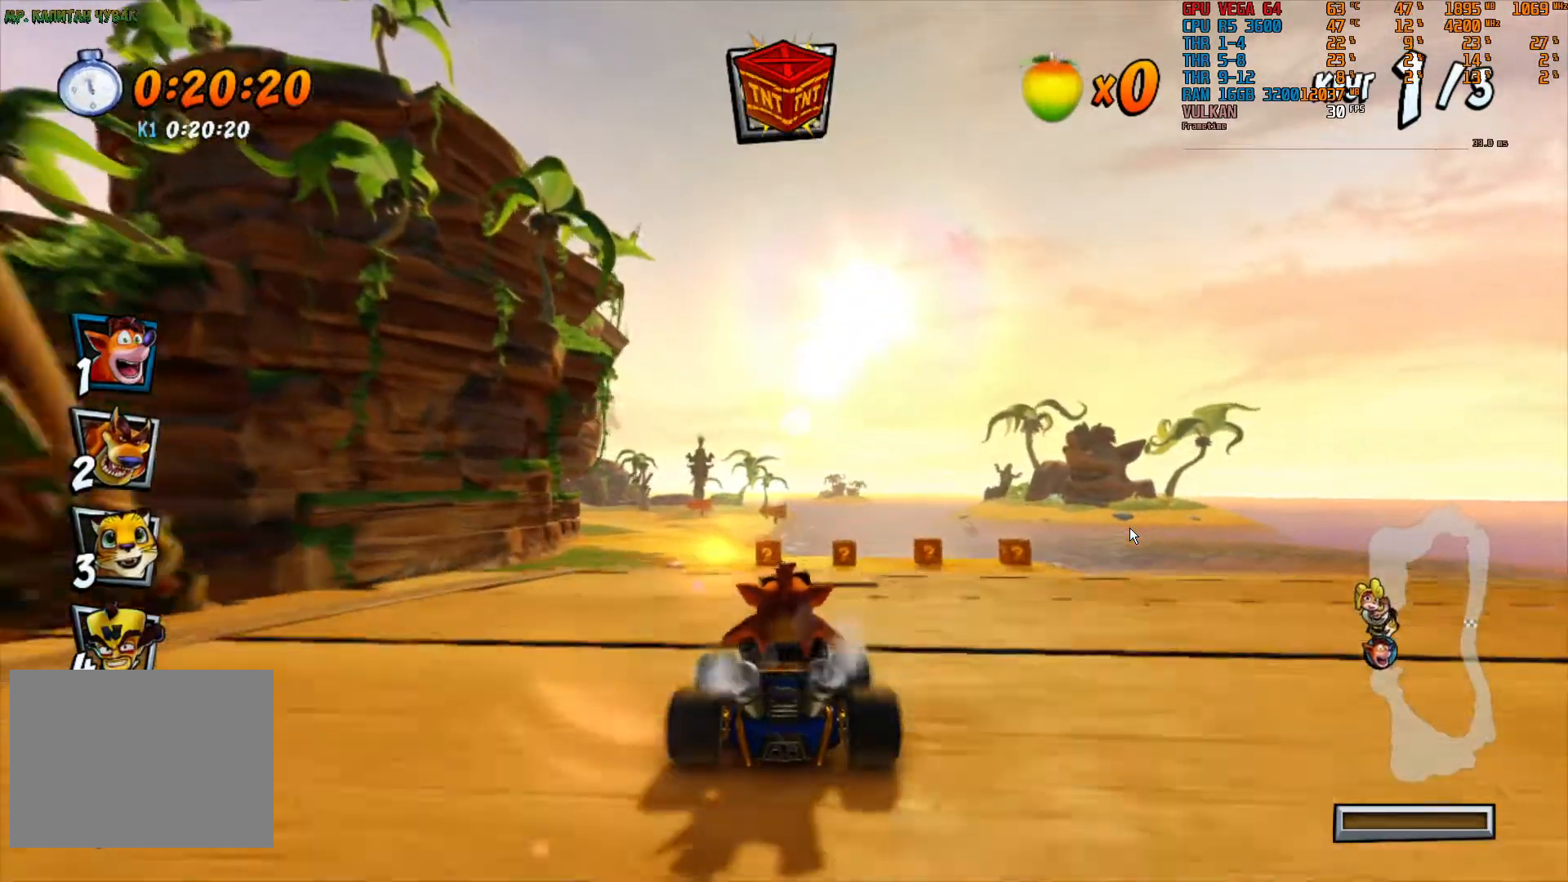
{"dt_ms": 500, "buttons": ["R2"], "left_stick": "center", "right_stick": "center", "events": [[133, "left_stick", "left"], [200, "left_stick", "center"]]}
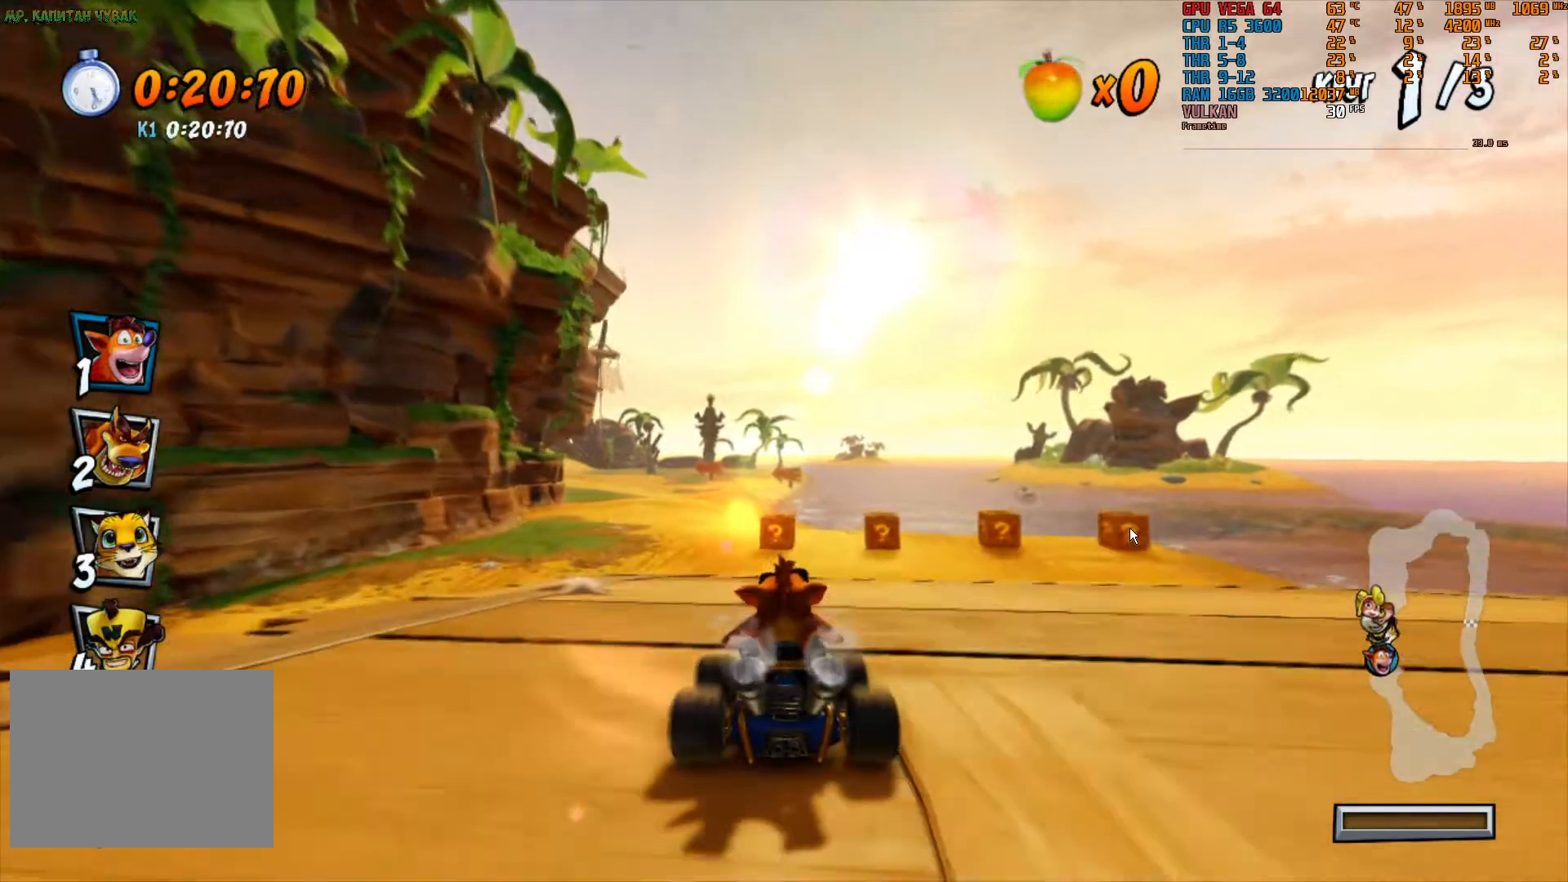
{"dt_ms": 500, "buttons": ["R2"], "left_stick": "center", "right_stick": "center", "events": []}
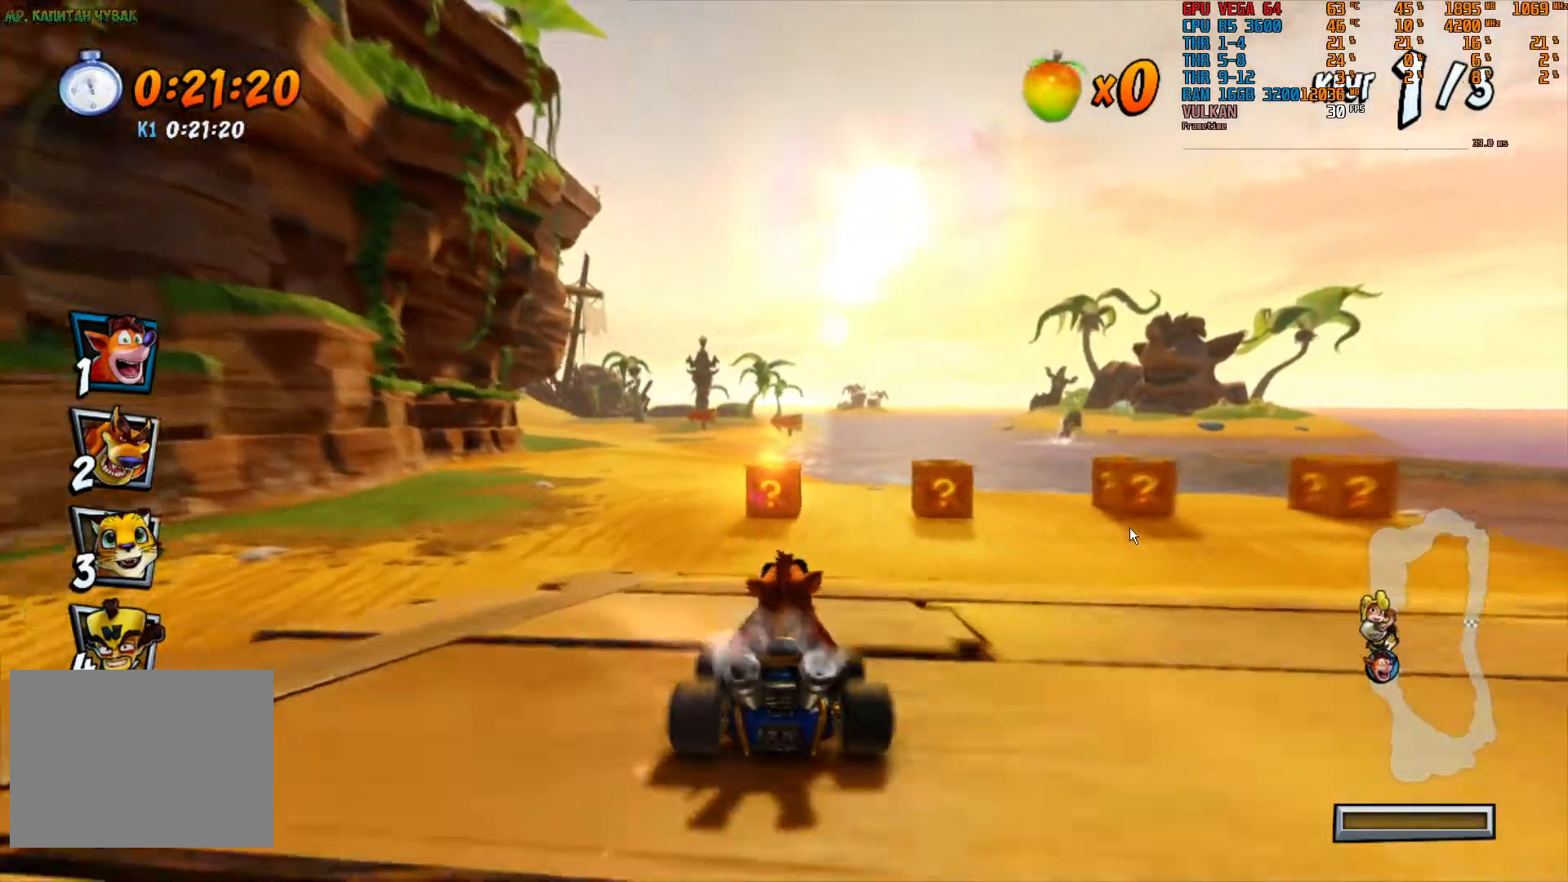
{"dt_ms": 500, "buttons": ["R2"], "left_stick": "left", "right_stick": "center", "events": [[467, "left_stick", "left"]]}
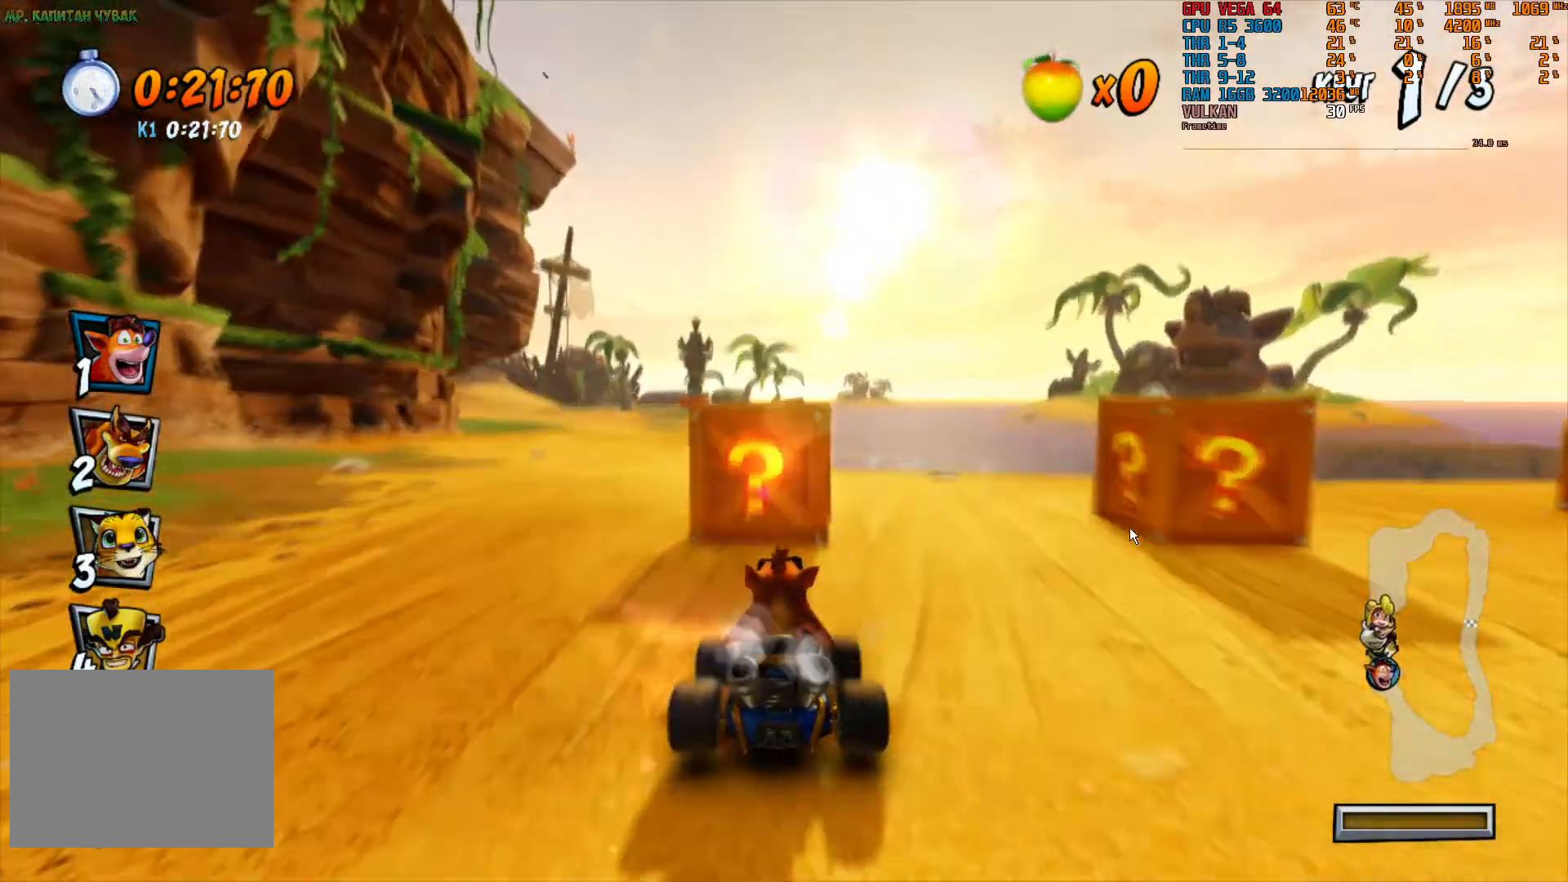
{"dt_ms": 500, "buttons": ["R2"], "left_stick": "left", "right_stick": "center", "events": [[200, "left_stick", "center"], [433, "left_stick", "left"]]}
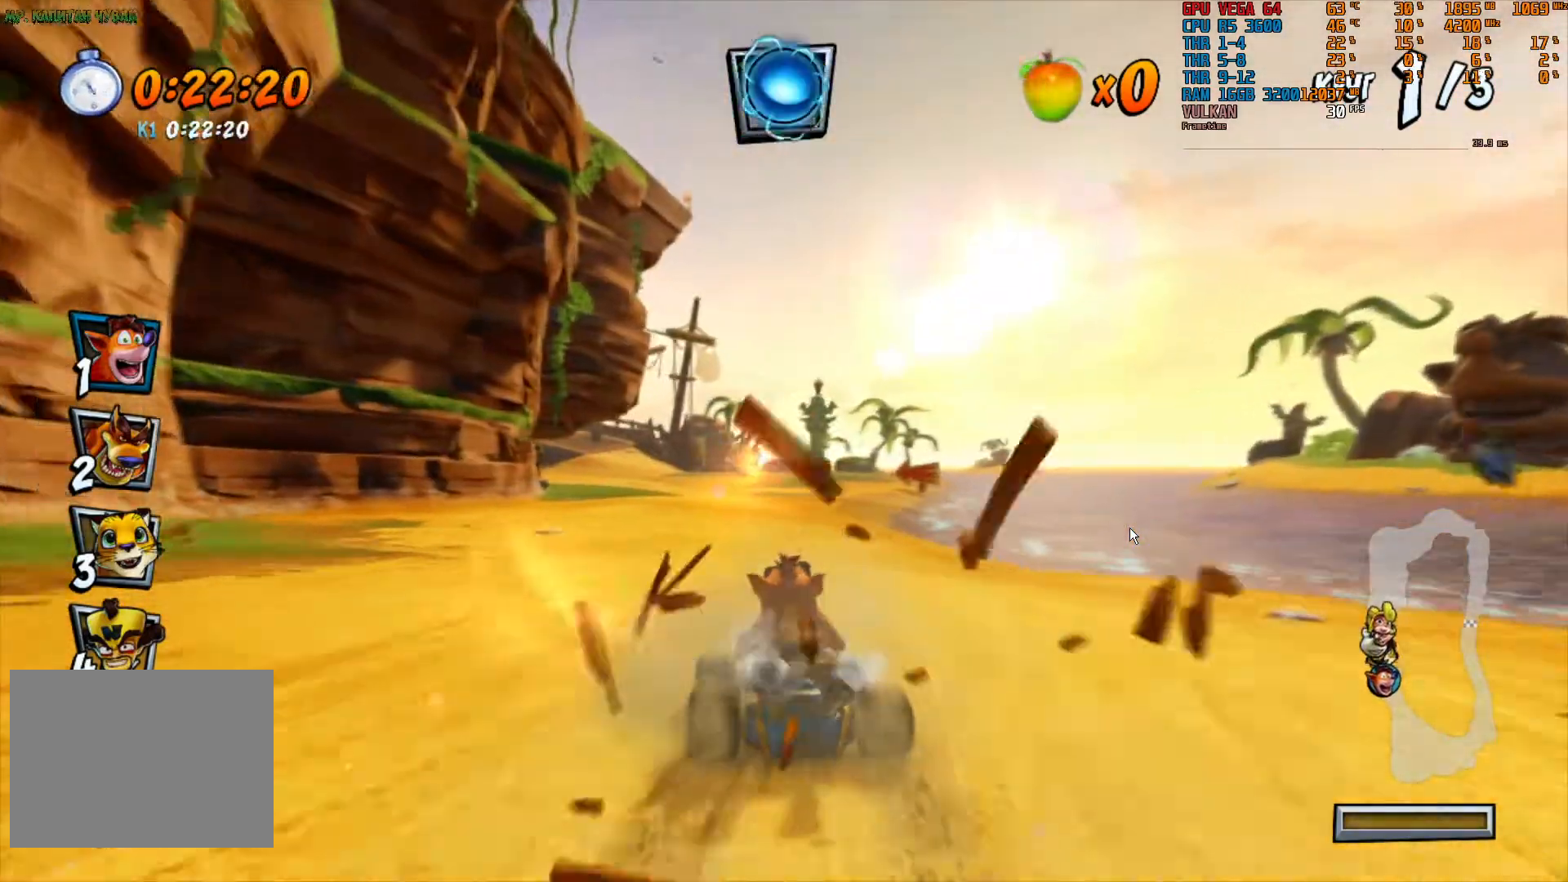
{"dt_ms": 500, "buttons": ["R2"], "left_stick": "center", "right_stick": "center", "events": [[83, "left_stick", "center"]]}
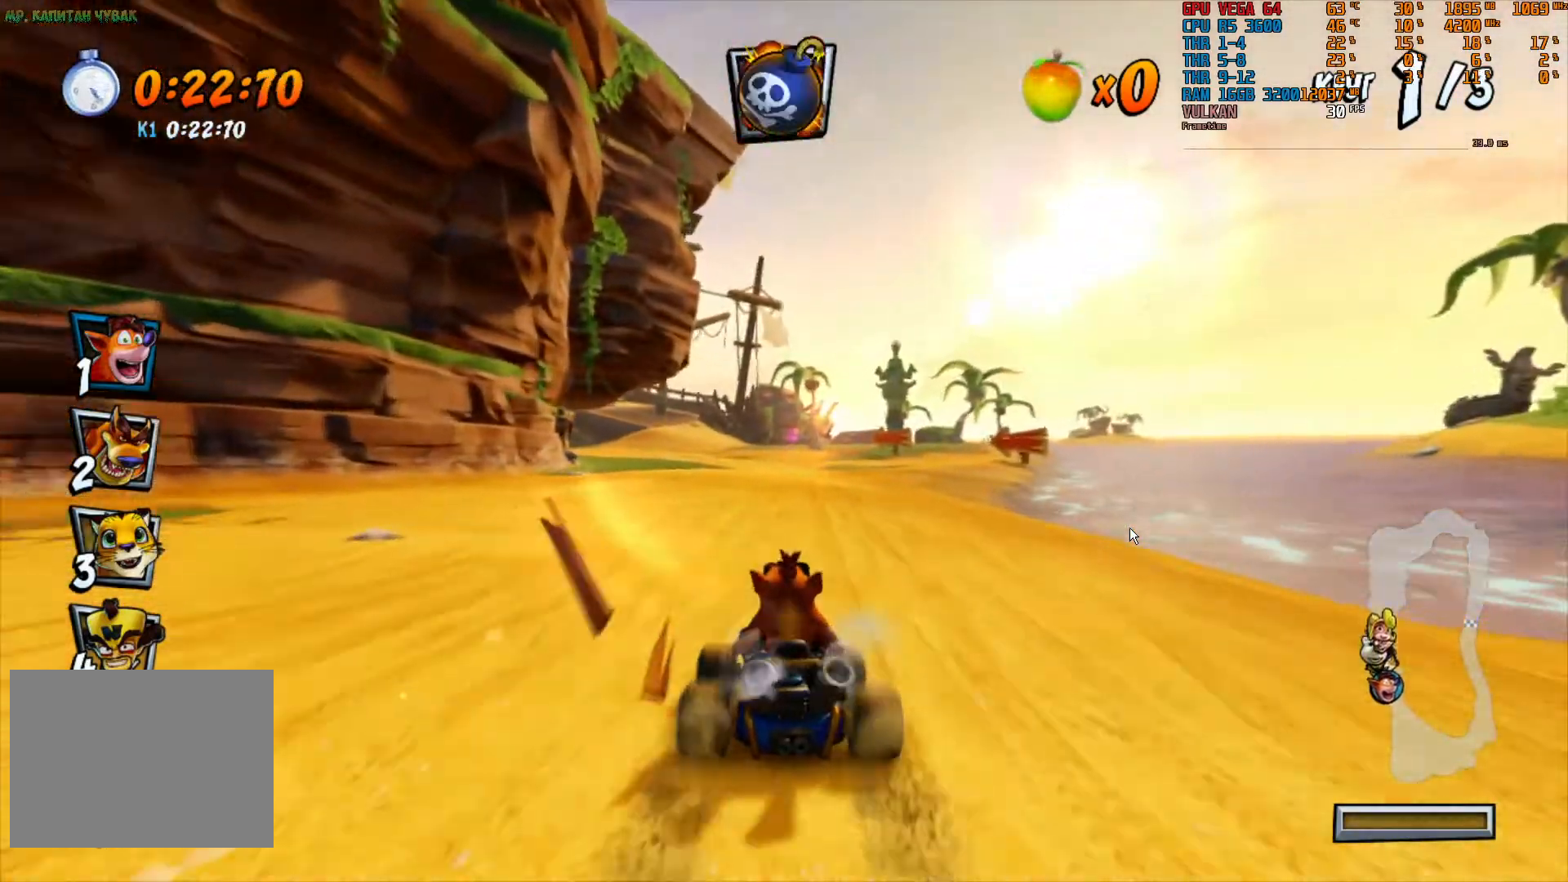
{"dt_ms": 500, "buttons": ["R2"], "left_stick": "center", "right_stick": "center", "events": [[250, "left_stick", "left"], [383, "left_stick", "center"]]}
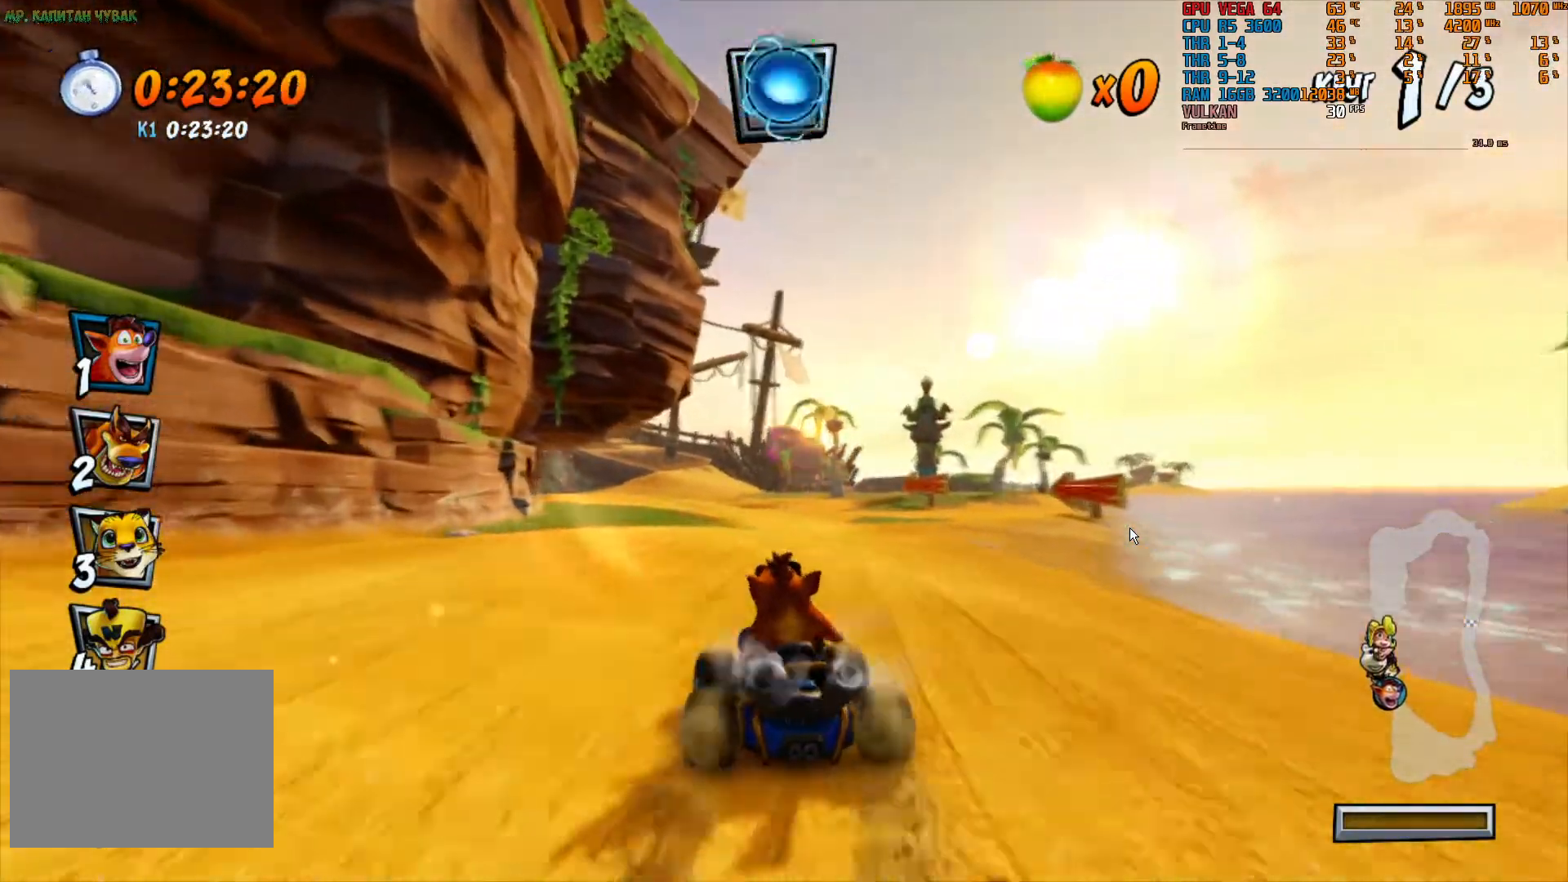
{"dt_ms": 500, "buttons": ["R2"], "left_stick": "center", "right_stick": "center", "events": []}
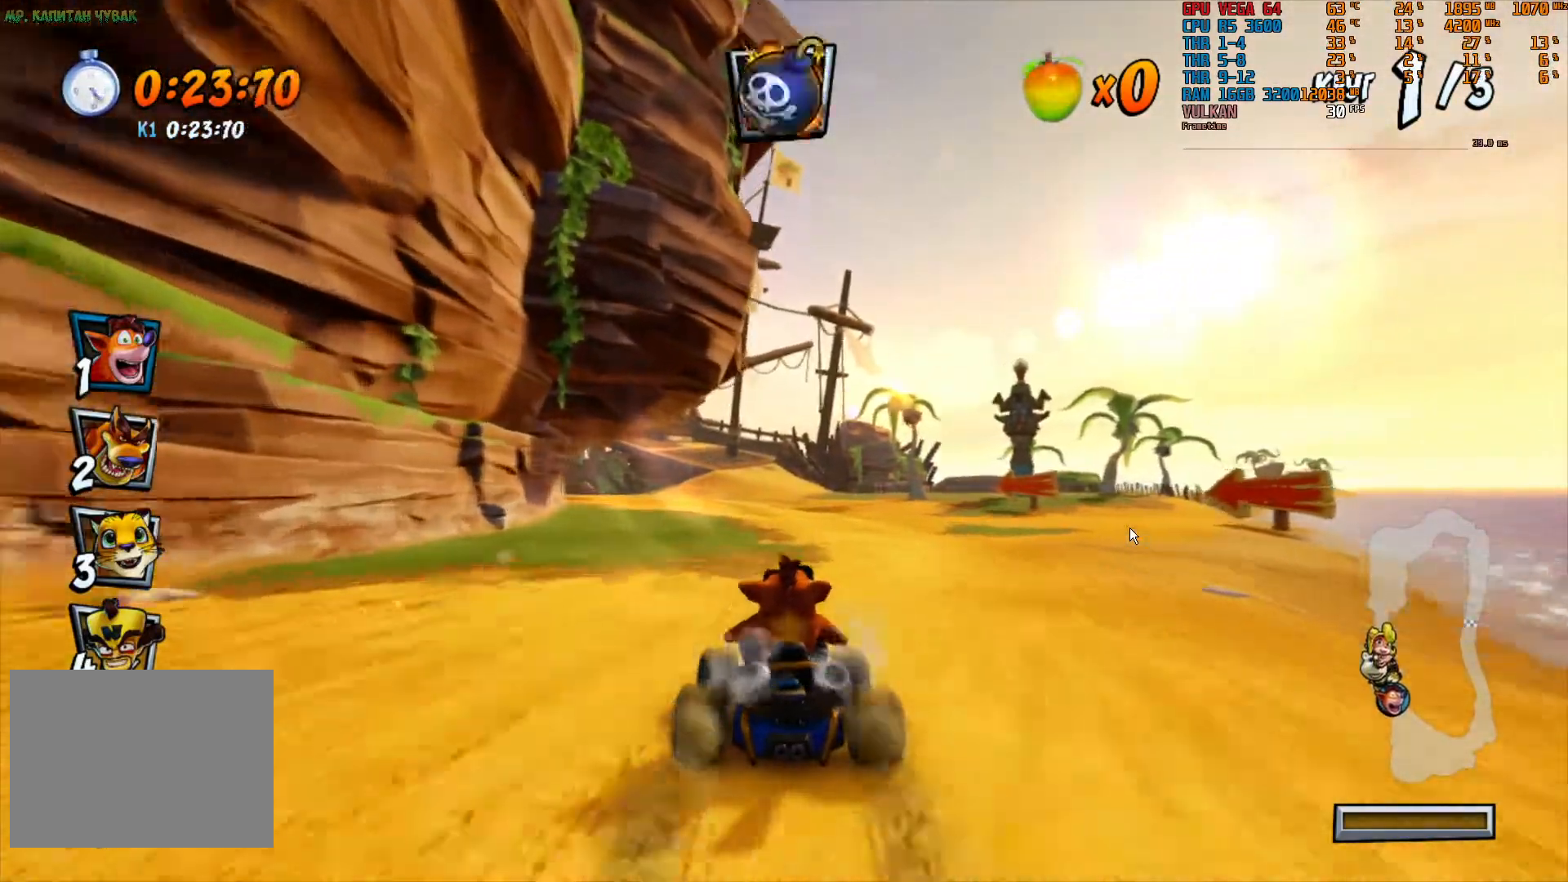
{"dt_ms": 500, "buttons": ["R2"], "left_stick": "center", "right_stick": "center", "events": []}
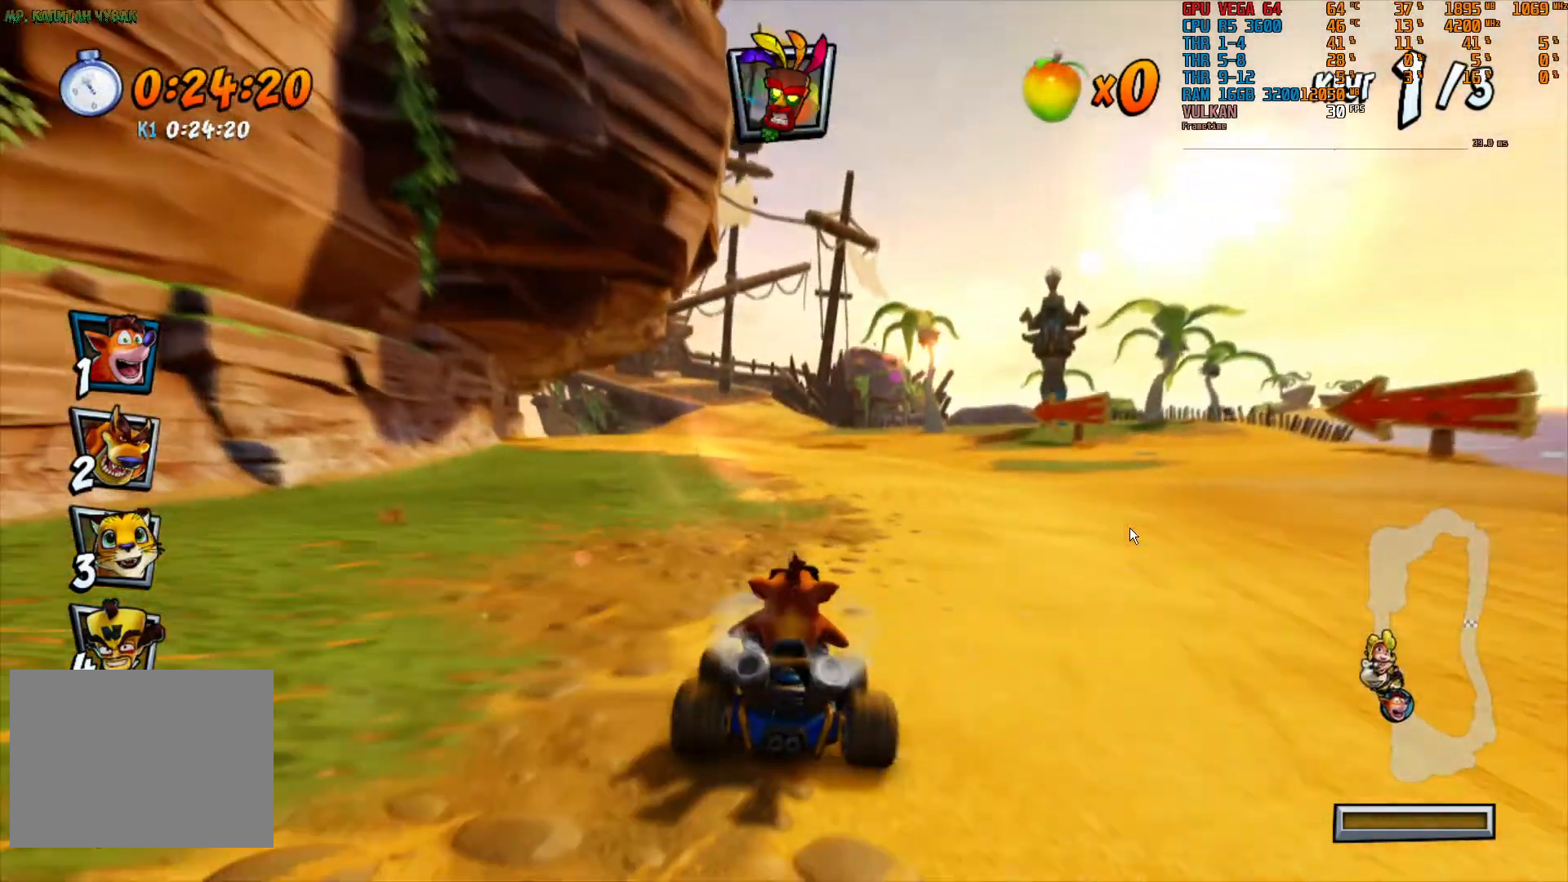
{"dt_ms": 500, "buttons": ["R2"], "left_stick": "center", "right_stick": "center", "events": [[100, "left_stick", "left"], [350, "left_stick", "center"]]}
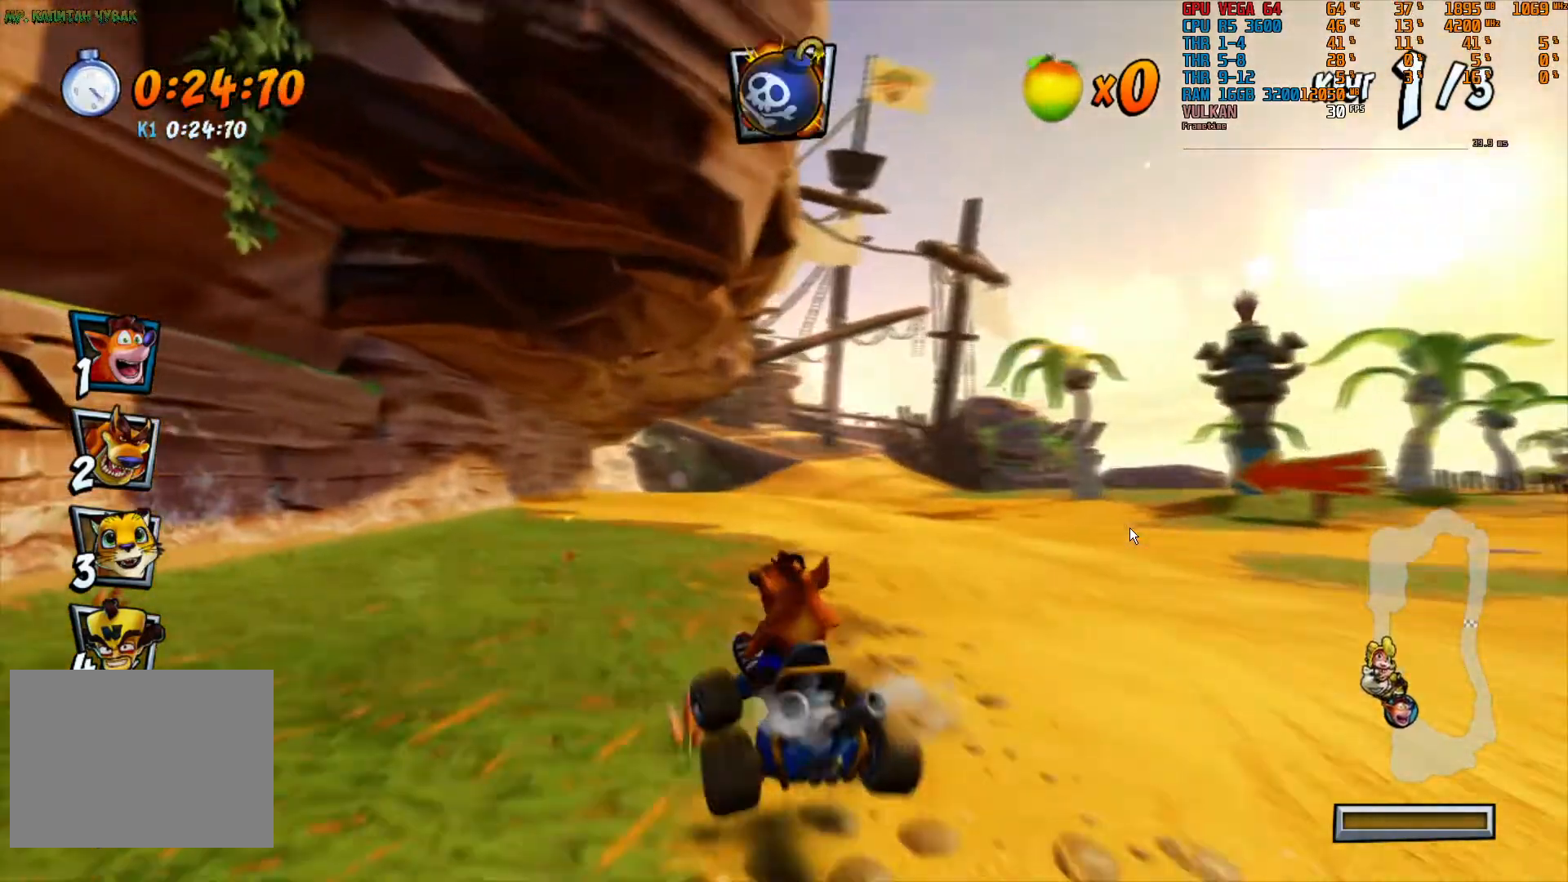
{"dt_ms": 500, "buttons": ["R2"], "left_stick": "center", "right_stick": "center", "events": []}
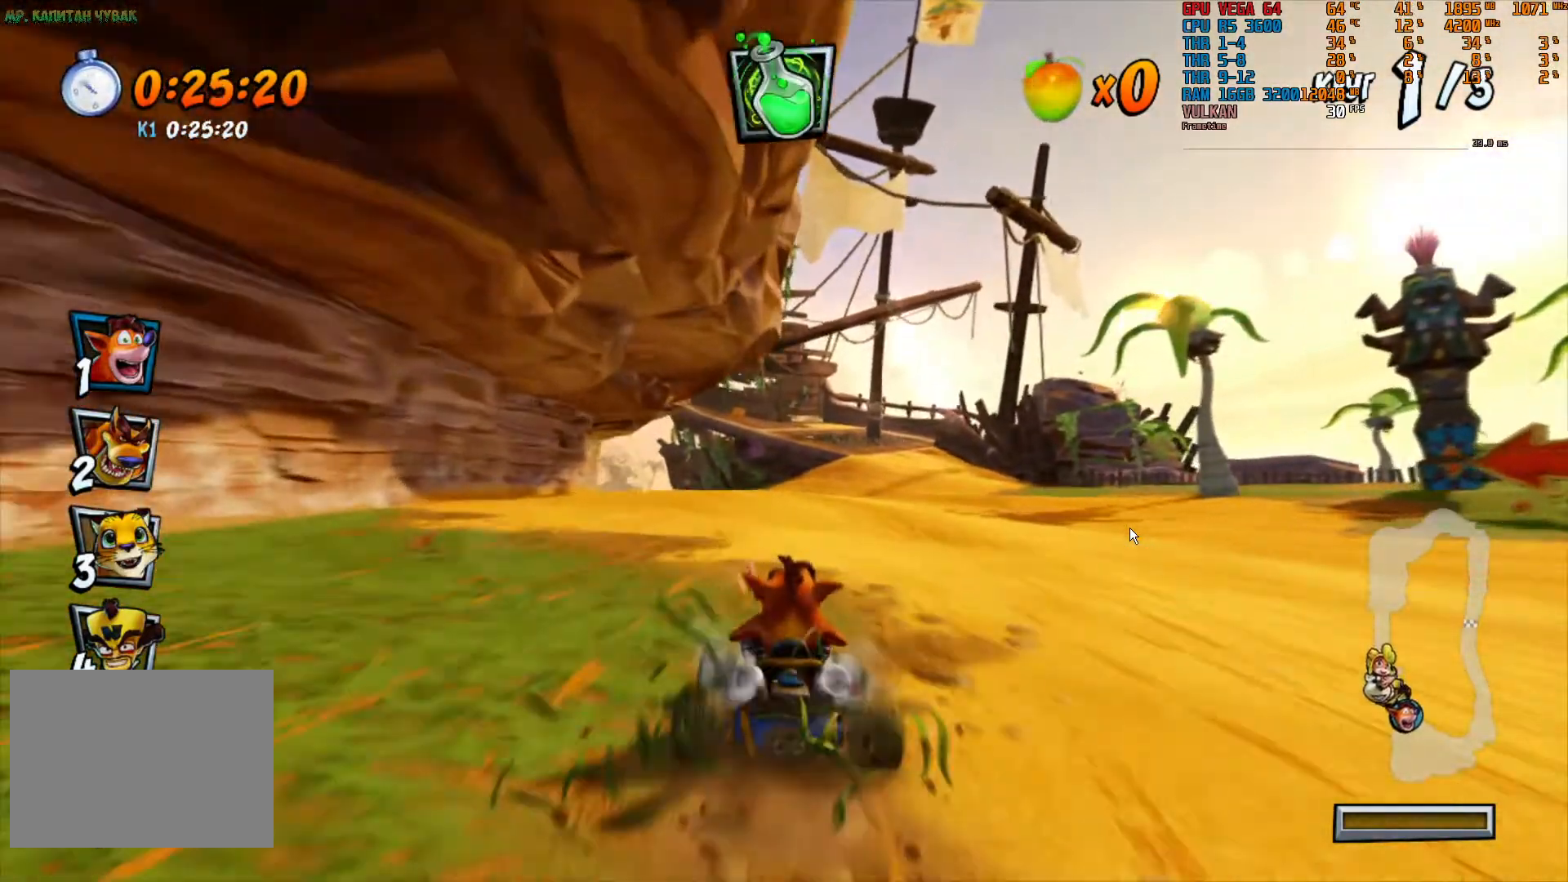
{"dt_ms": 500, "buttons": ["R2"], "left_stick": "center", "right_stick": "center", "events": [[67, "left_stick", "left"], [300, "left_stick", "center"]]}
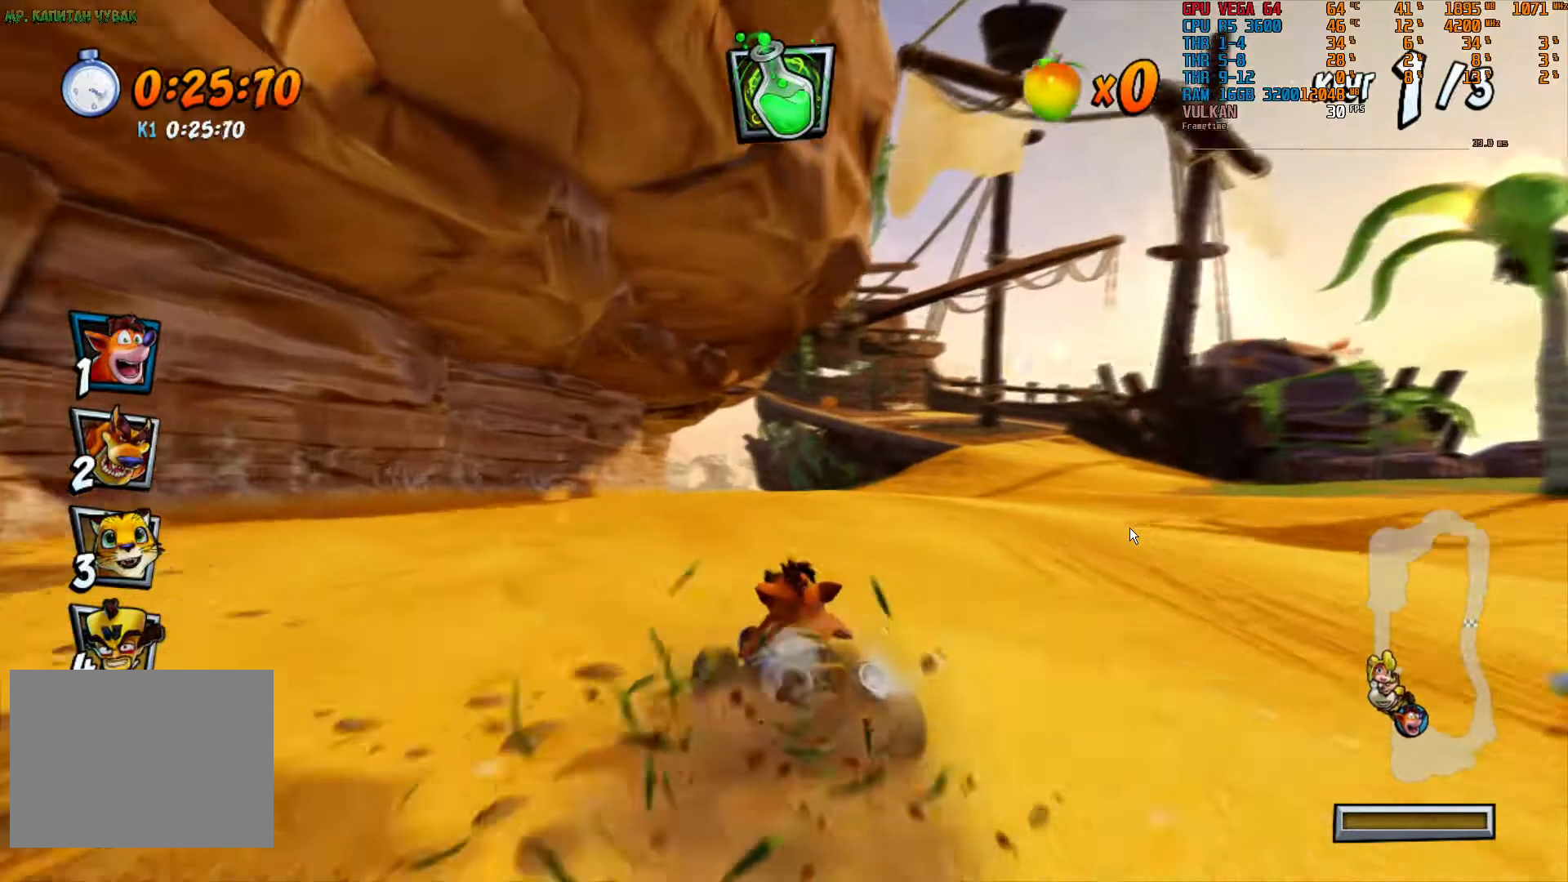
{"dt_ms": 500, "buttons": ["R2"], "left_stick": "center", "right_stick": "center", "events": [[200, "left_stick", "left"], [383, "left_stick", "center"]]}
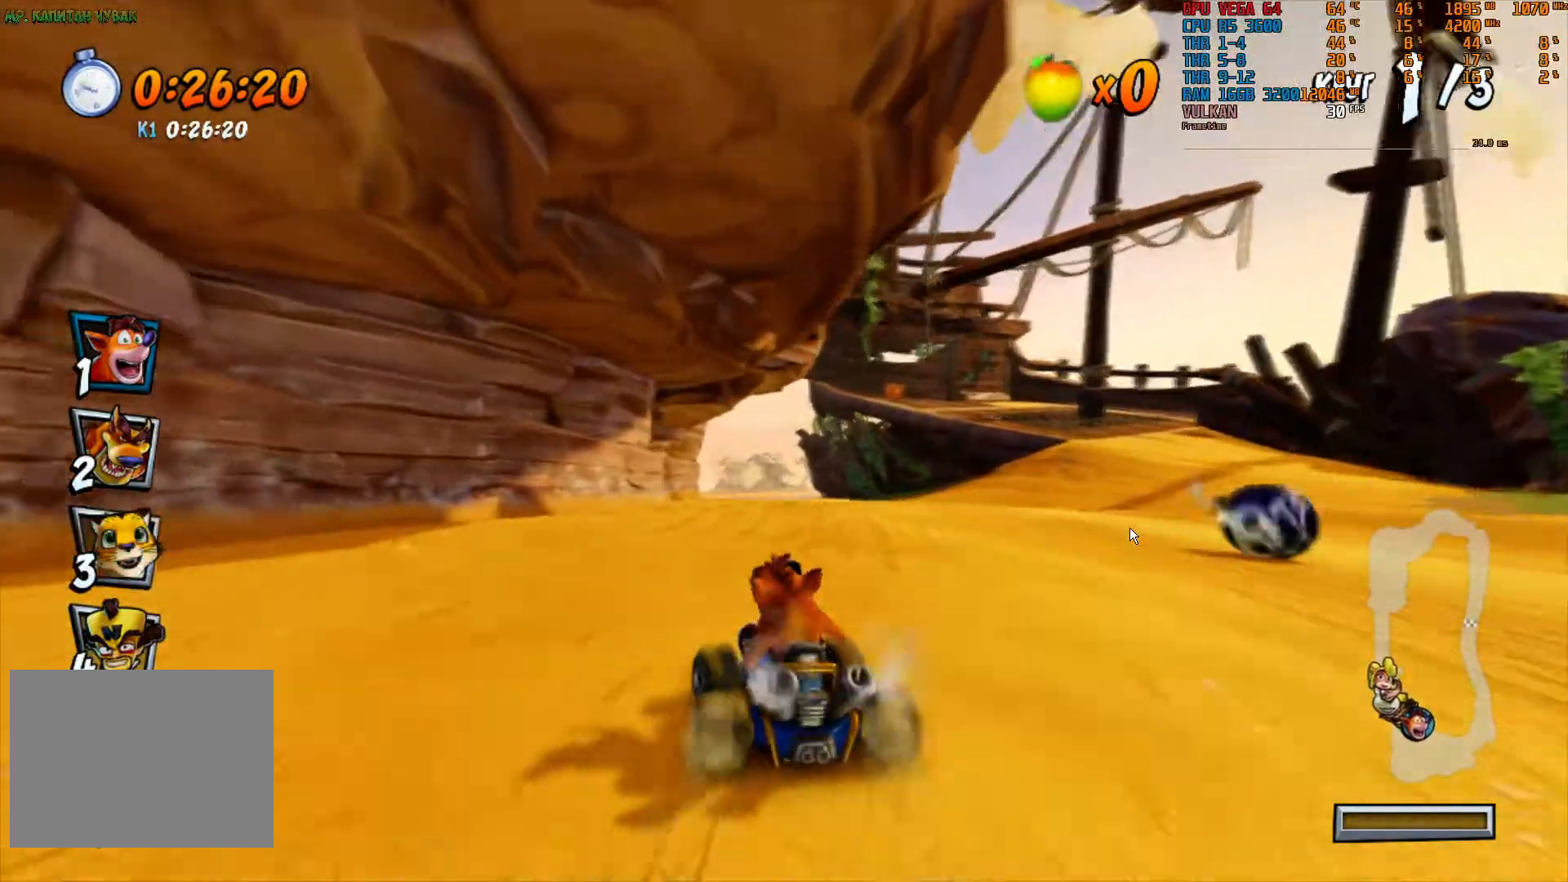
{"dt_ms": 500, "buttons": ["R2"], "left_stick": "center", "right_stick": "center", "events": [[317, "left_stick", "right"], [467, "left_stick", "center"]]}
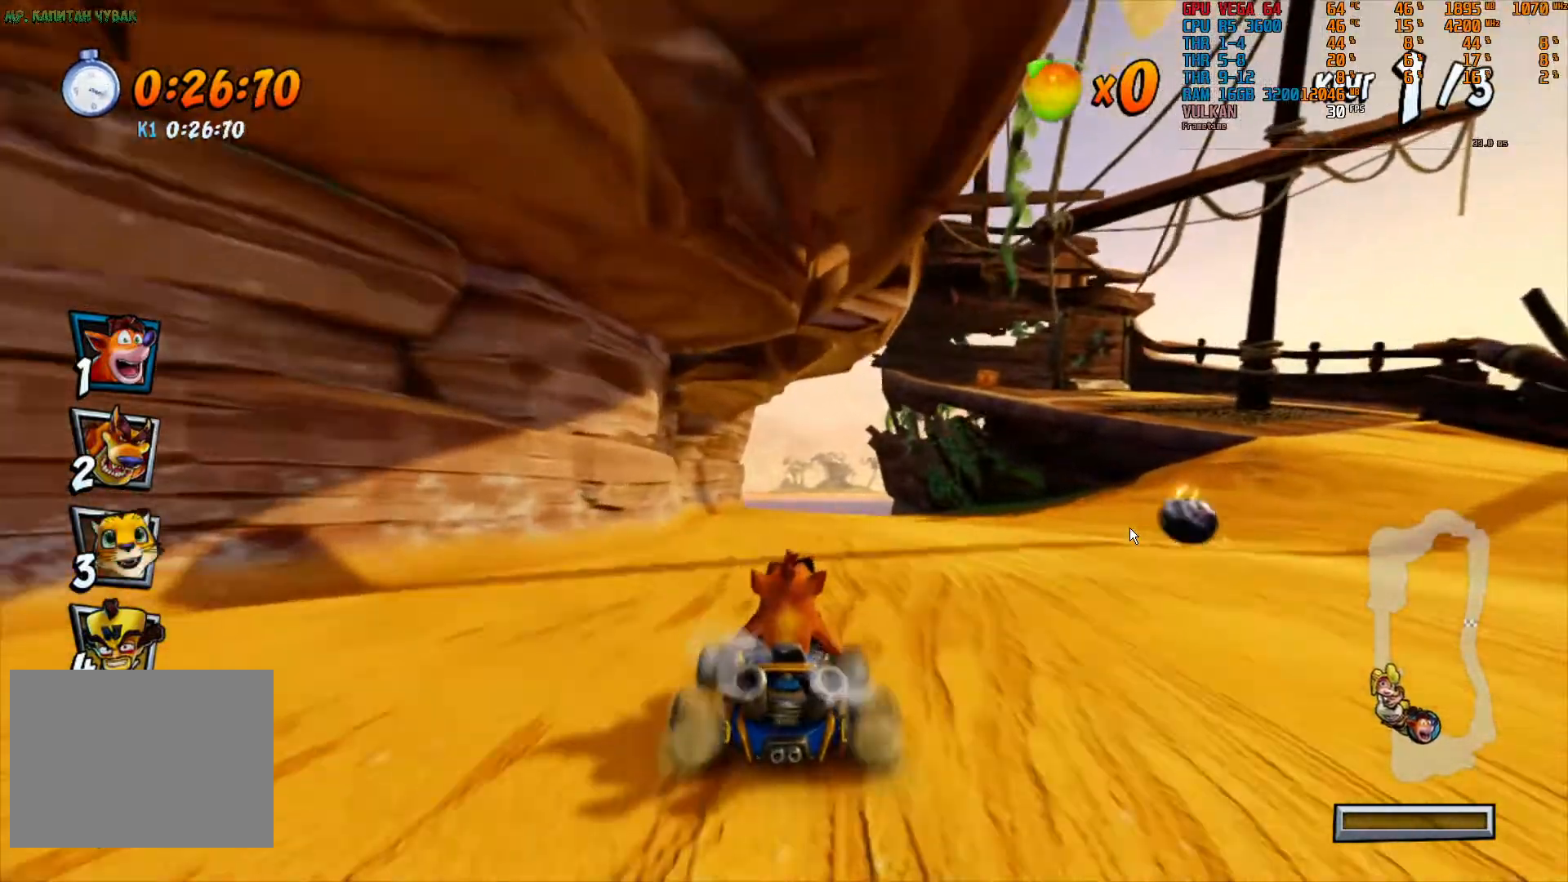
{"dt_ms": 1000, "buttons": ["R2"], "left_stick": "center", "right_stick": "center", "events": [[517, "left_stick", "left"], [617, "left_stick", "center"]]}
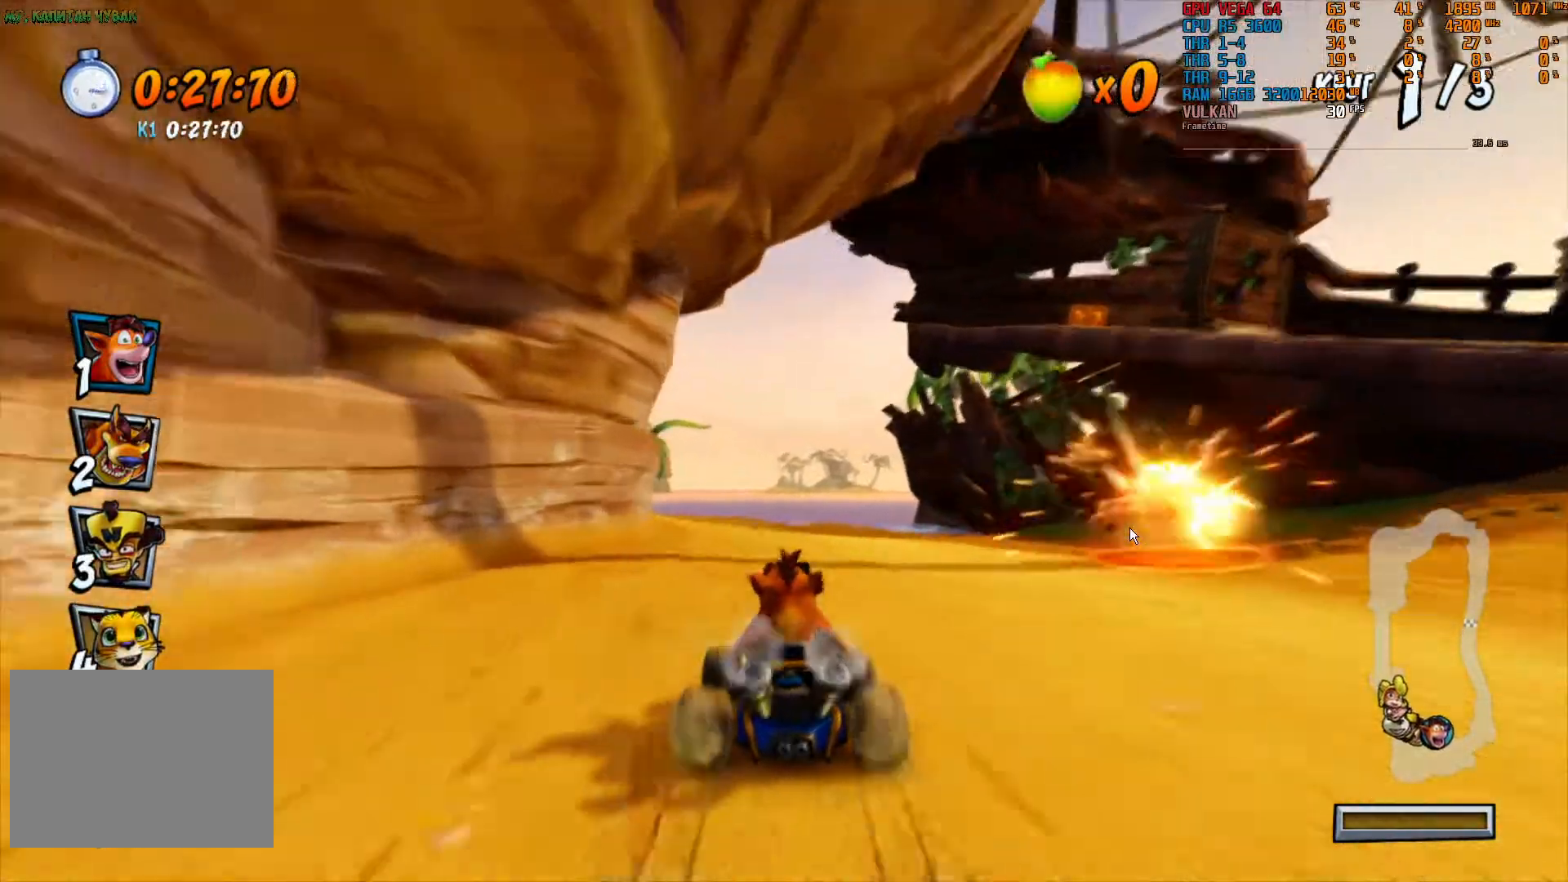
{"dt_ms": 500, "buttons": ["R2"], "left_stick": "center", "right_stick": "center", "events": [[67, "left_stick", "left"], [300, "left_stick", "center"]]}
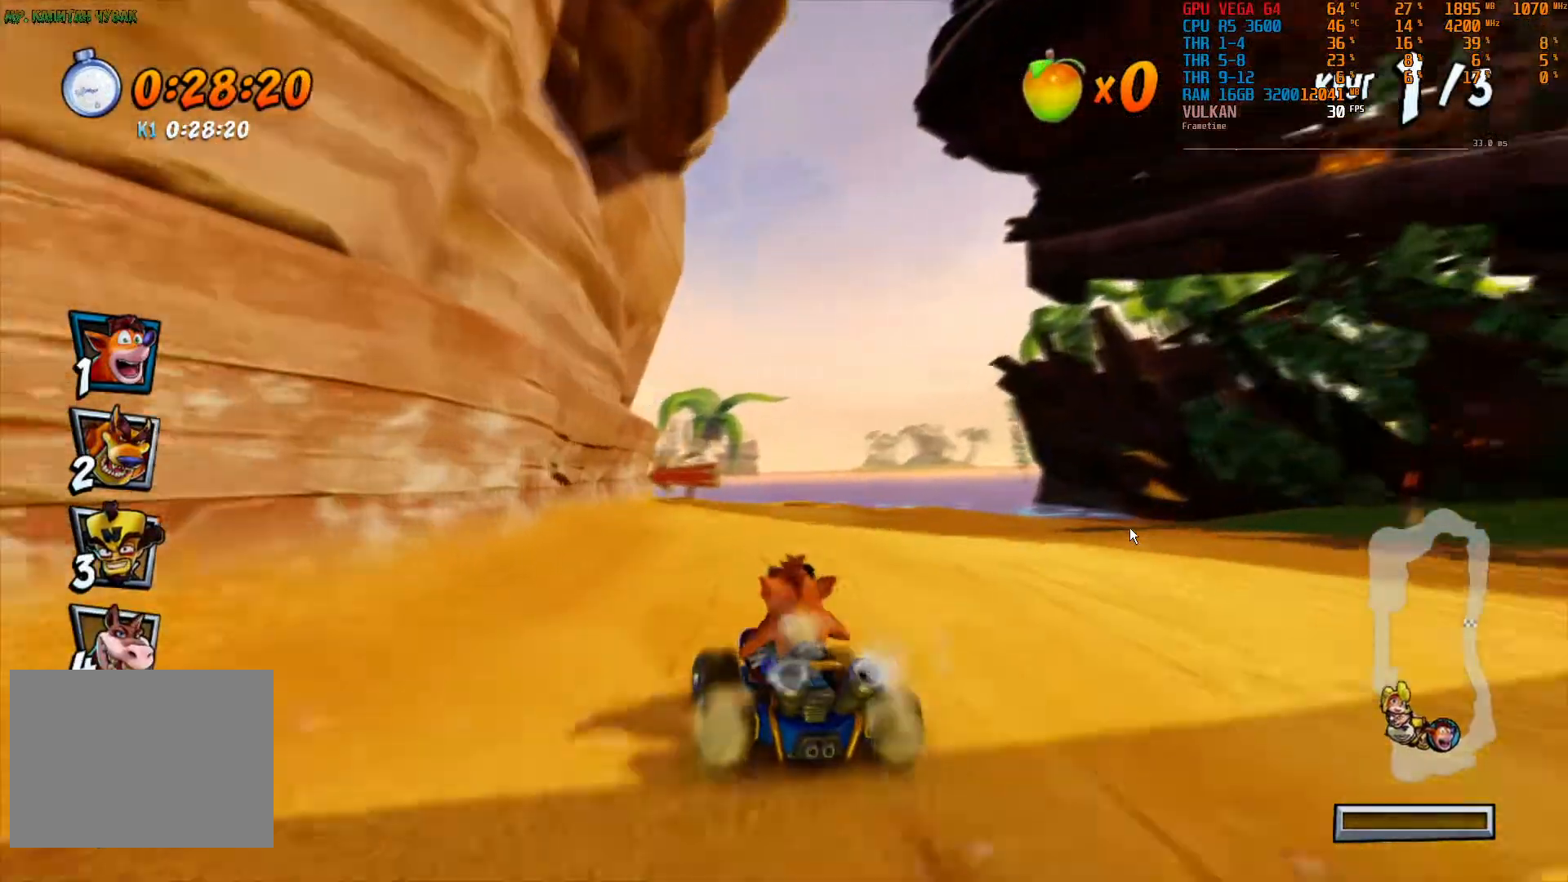
{"dt_ms": 1000, "buttons": ["R2"], "left_stick": "left", "right_stick": "center", "events": [[500, "left_stick", "left"], [750, "left_stick", "center"], [883, "left_stick", "left"]]}